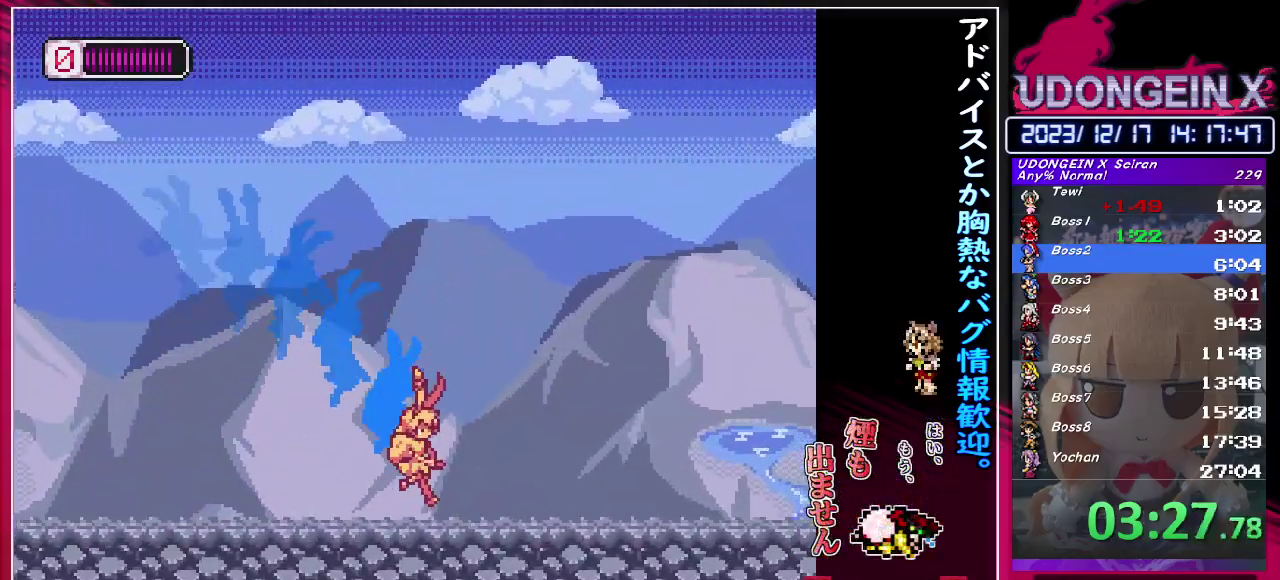
Gameplay with a controller (PlayStation layout); each line is a JSON object with the inputs held at the frame after it. "events" lists button and stick changes between this image and that frame as [ms after this image, input, new state], when the widget could be followed in between. Not read: L3 R2 R3 right_stick.
{"buttons": [], "left_stick": "up-right"}
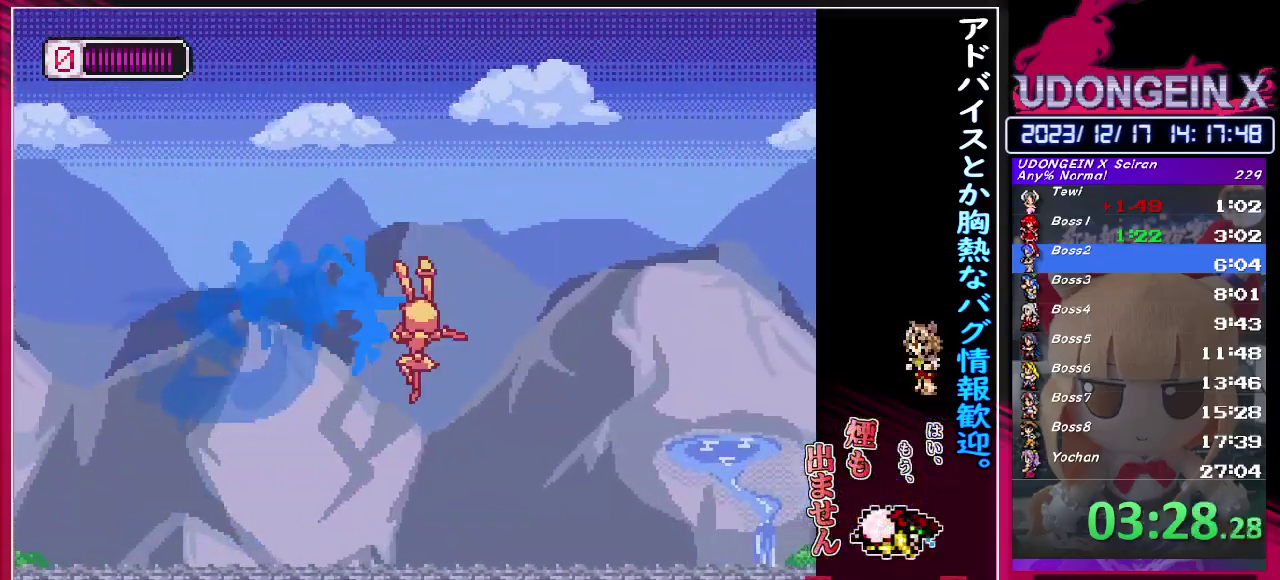
{"buttons": ["CIRCLE", "R1"], "left_stick": "right", "events": [[217, "R1", "down"], [217, "left_stick", "right"], [483, "CIRCLE", "down"]]}
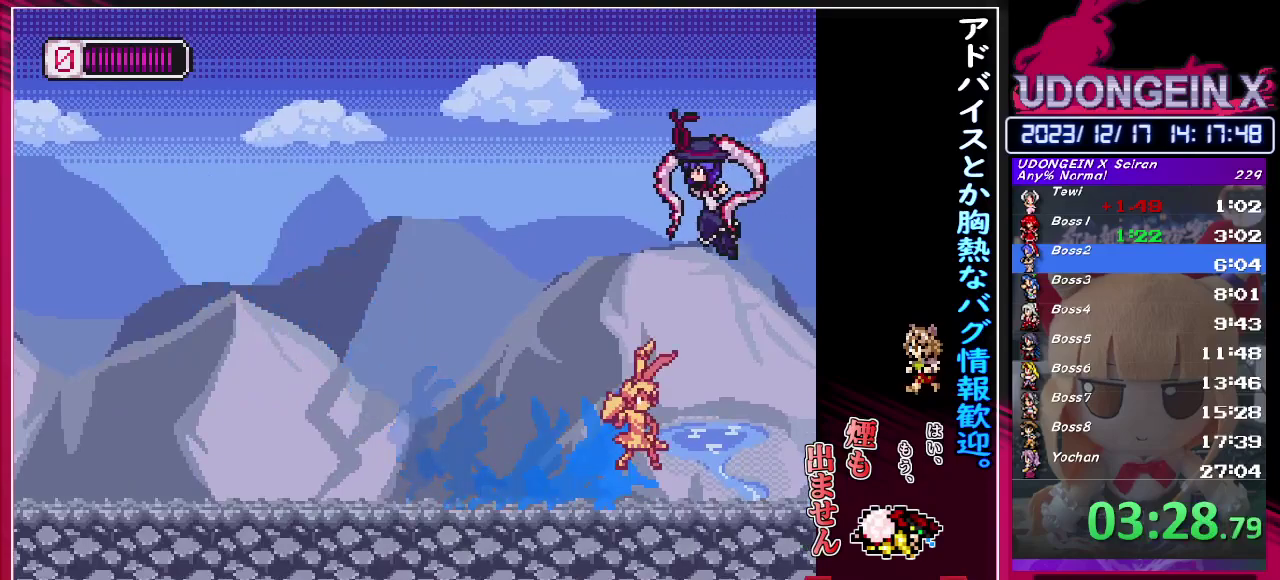
{"buttons": [], "left_stick": "center", "events": [[67, "left_stick", "center"], [333, "left_stick", "left"], [350, "TRIANGLE", "down"], [400, "TRIANGLE", "up"], [450, "R1", "up"], [467, "CIRCLE", "up"], [467, "left_stick", "center"]]}
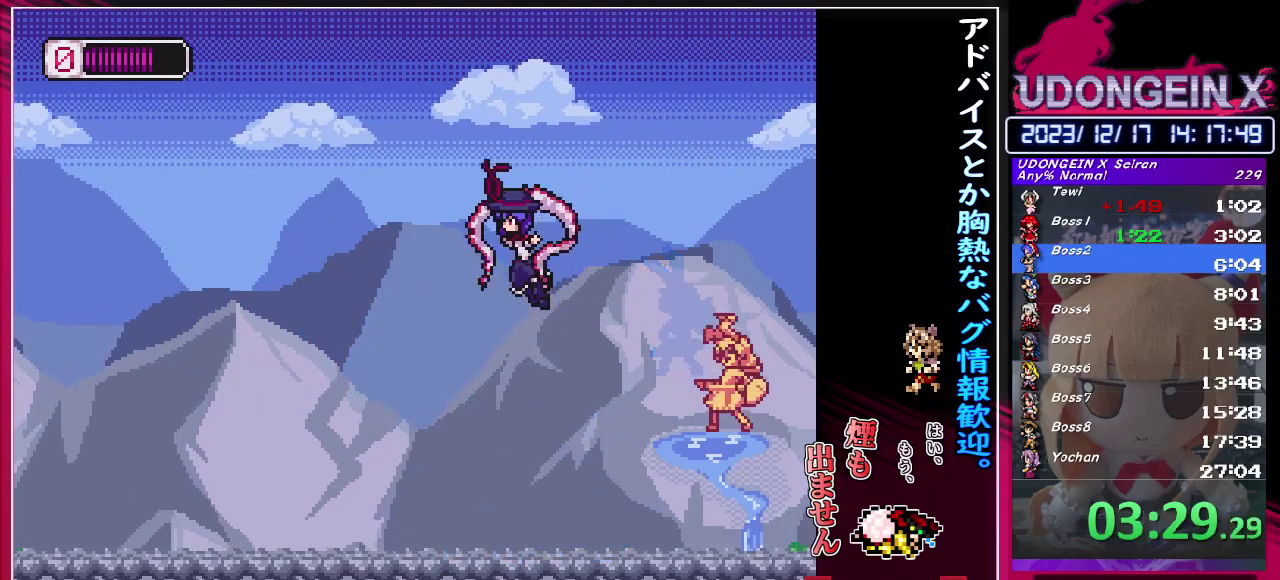
{"buttons": ["CIRCLE", "TRIANGLE", "R1"], "left_stick": "left", "events": [[117, "left_stick", "left"], [233, "CIRCLE", "down"], [233, "R1", "down"], [383, "TRIANGLE", "down"]]}
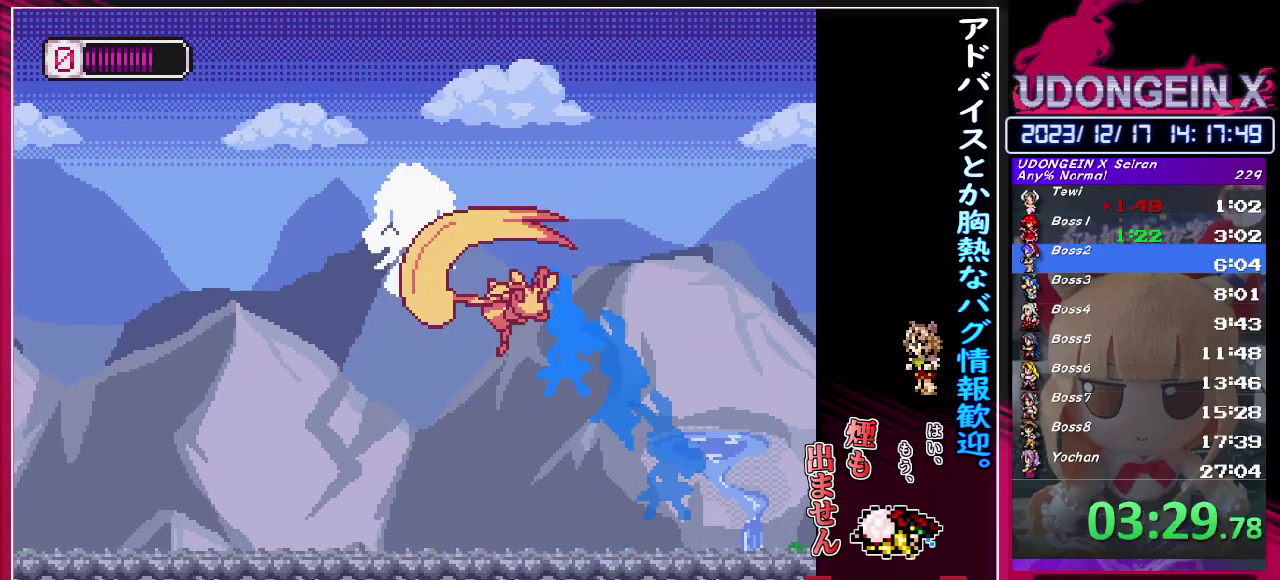
{"buttons": [], "left_stick": "center", "events": [[100, "left_stick", "center"], [167, "R1", "up"], [183, "TRIANGLE", "up"], [200, "CIRCLE", "up"]]}
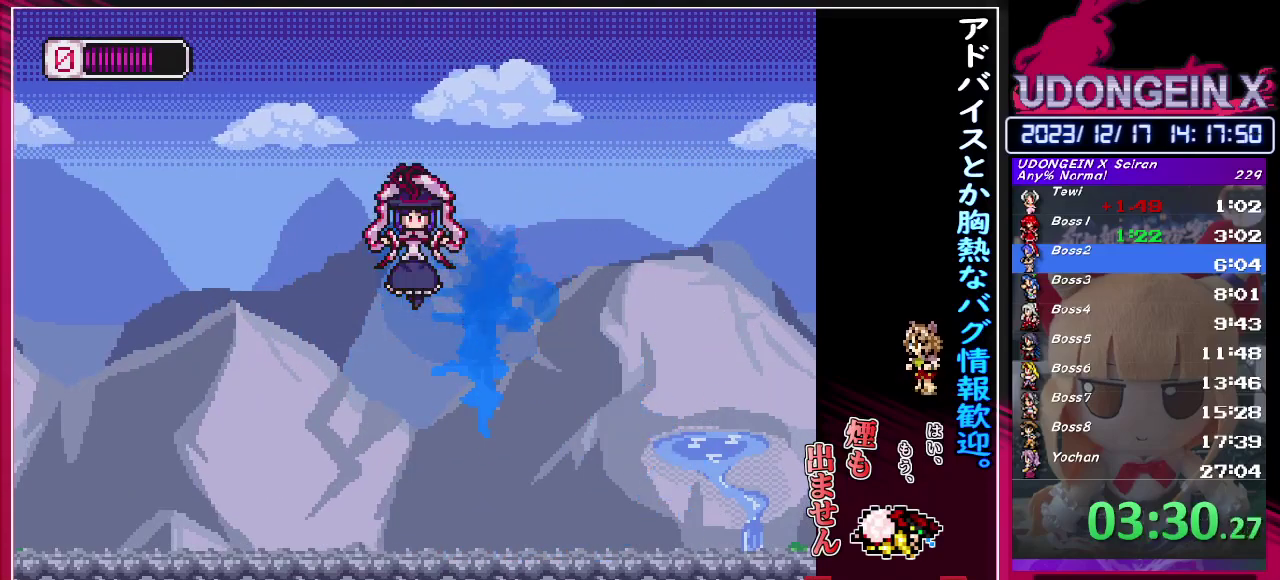
{"buttons": ["CIRCLE", "TRIANGLE"], "left_stick": "center", "events": [[117, "CIRCLE", "down"], [200, "TRIANGLE", "down"]]}
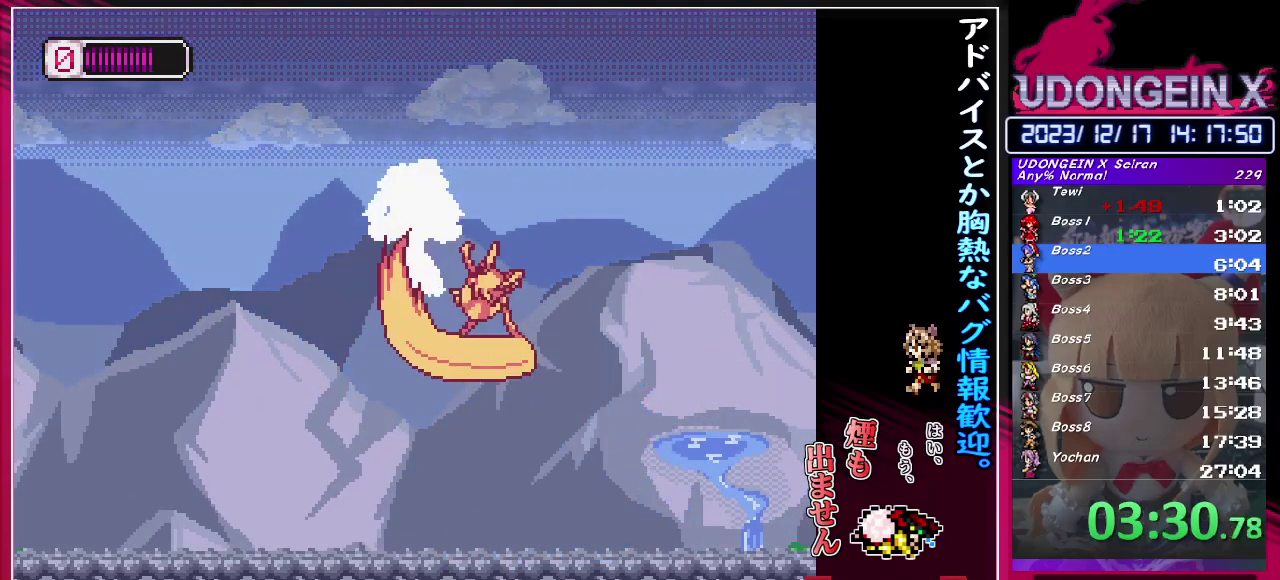
{"buttons": ["CIRCLE"], "left_stick": "center", "events": [[33, "CIRCLE", "up"], [33, "TRIANGLE", "up"], [433, "CIRCLE", "down"]]}
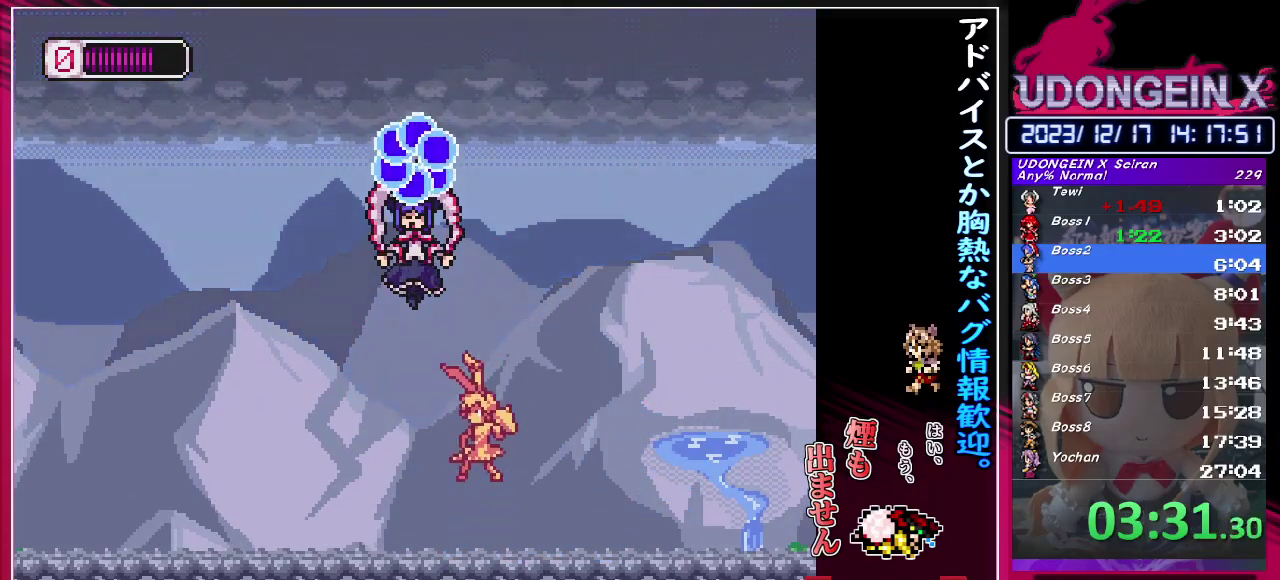
{"buttons": [], "left_stick": "center", "events": [[83, "TRIANGLE", "down"], [367, "CIRCLE", "up"], [400, "TRIANGLE", "up"]]}
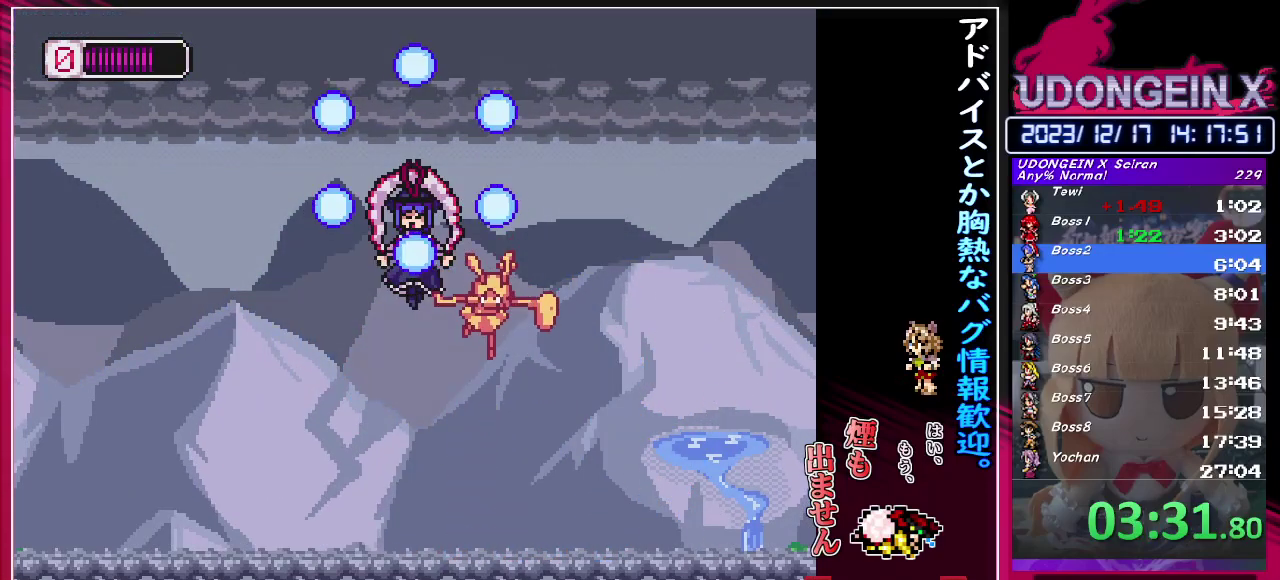
{"buttons": ["CIRCLE", "TRIANGLE"], "left_stick": "center", "events": [[300, "CIRCLE", "down"], [417, "TRIANGLE", "down"]]}
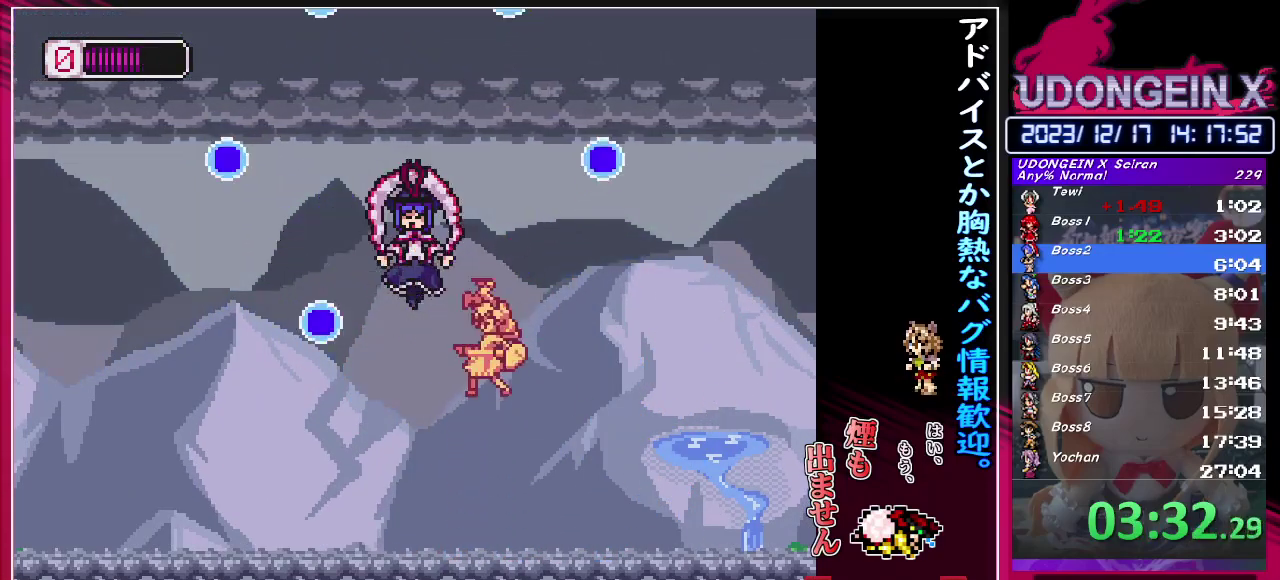
{"buttons": ["CIRCLE", "R1"], "left_stick": "left", "events": [[217, "CIRCLE", "up"], [233, "TRIANGLE", "up"], [483, "CIRCLE", "down"], [483, "R1", "down"], [500, "left_stick", "left"]]}
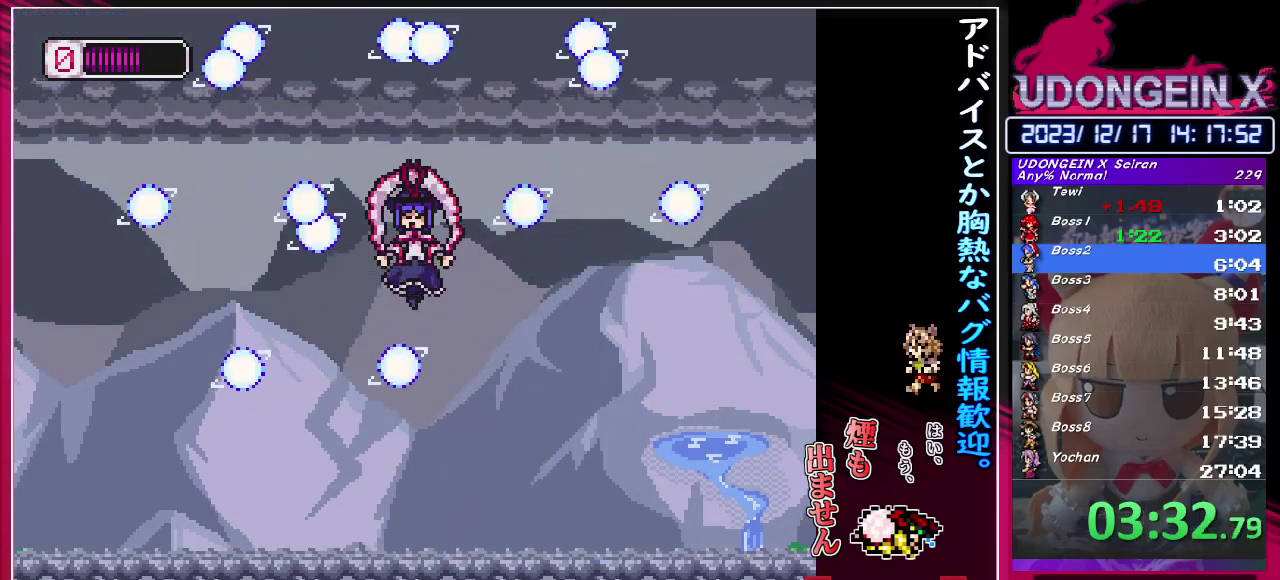
{"buttons": [], "left_stick": "center", "events": [[83, "TRIANGLE", "down"], [150, "left_stick", "center"], [317, "CIRCLE", "up"], [333, "R1", "up"], [383, "TRIANGLE", "up"]]}
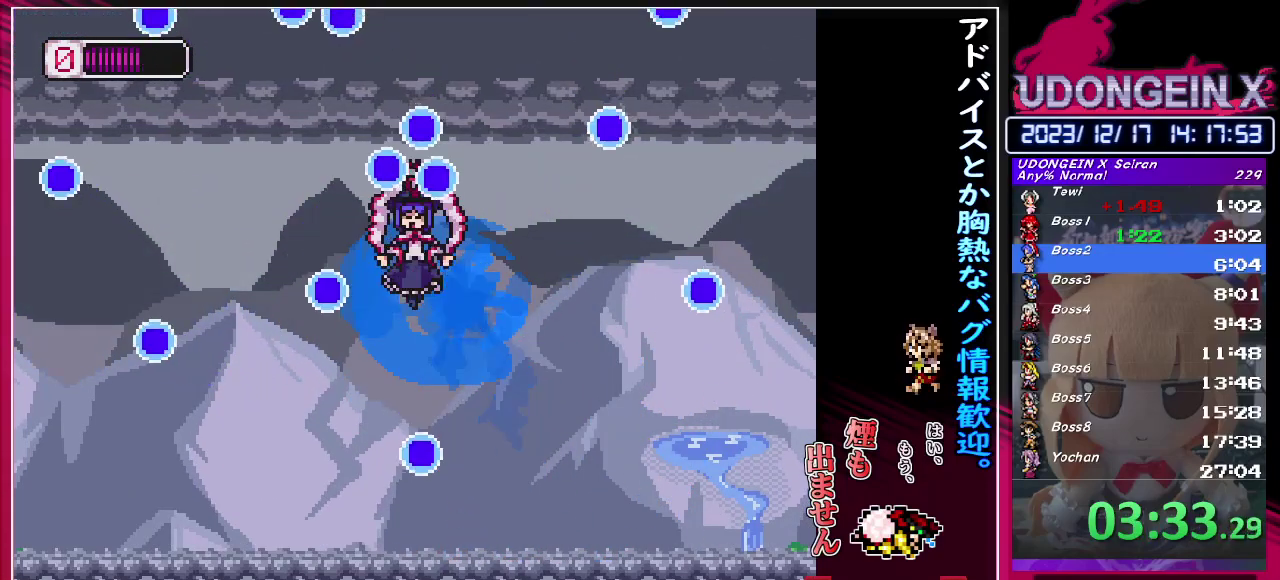
{"buttons": ["CIRCLE", "TRIANGLE"], "left_stick": "center", "events": [[283, "CIRCLE", "down"], [400, "TRIANGLE", "down"]]}
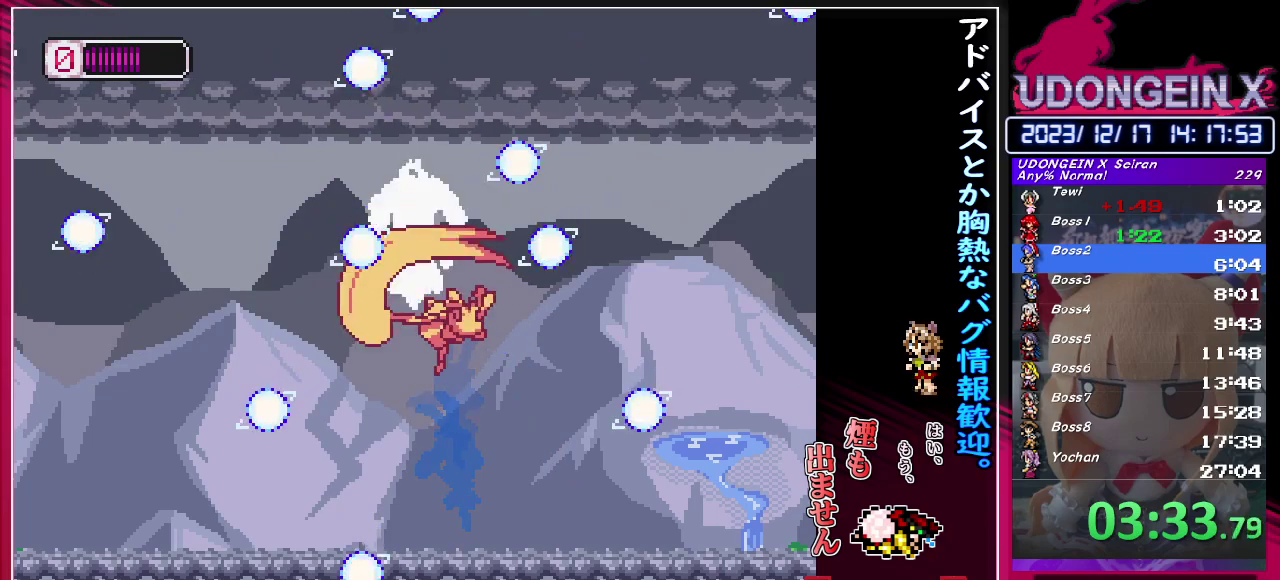
{"buttons": [], "left_stick": "center", "events": [[167, "CIRCLE", "up"], [167, "TRIANGLE", "up"]]}
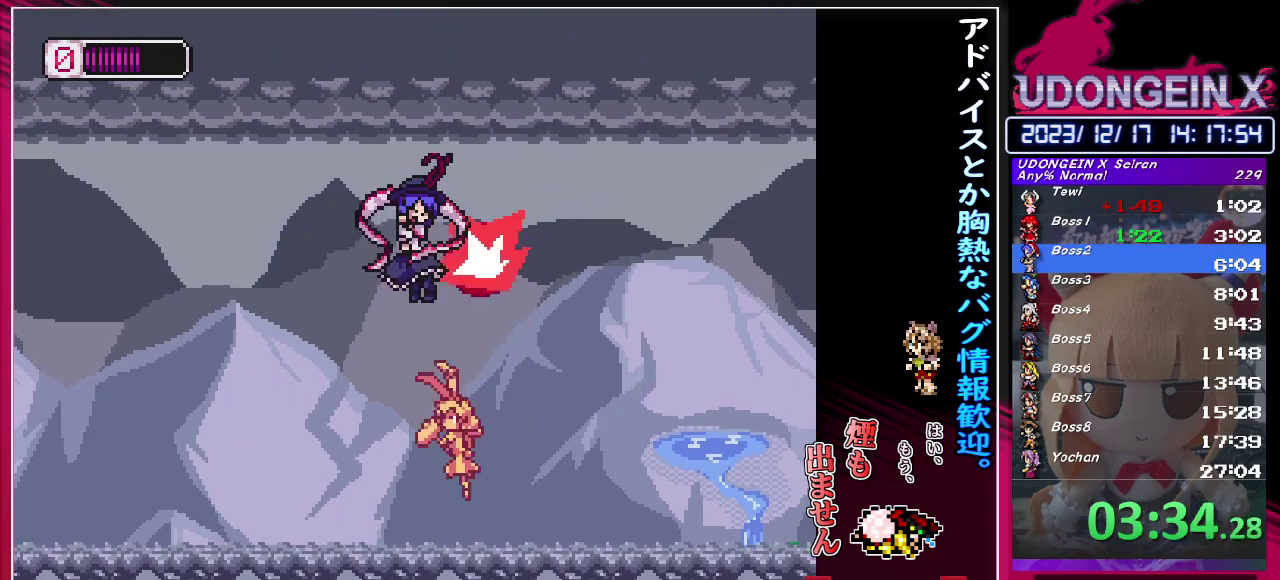
{"buttons": [], "left_stick": "up-right", "events": [[100, "left_stick", "right"], [167, "CIRCLE", "down"], [167, "R1", "down"], [267, "CIRCLE", "up"], [267, "R1", "up"], [500, "left_stick", "up-right"]]}
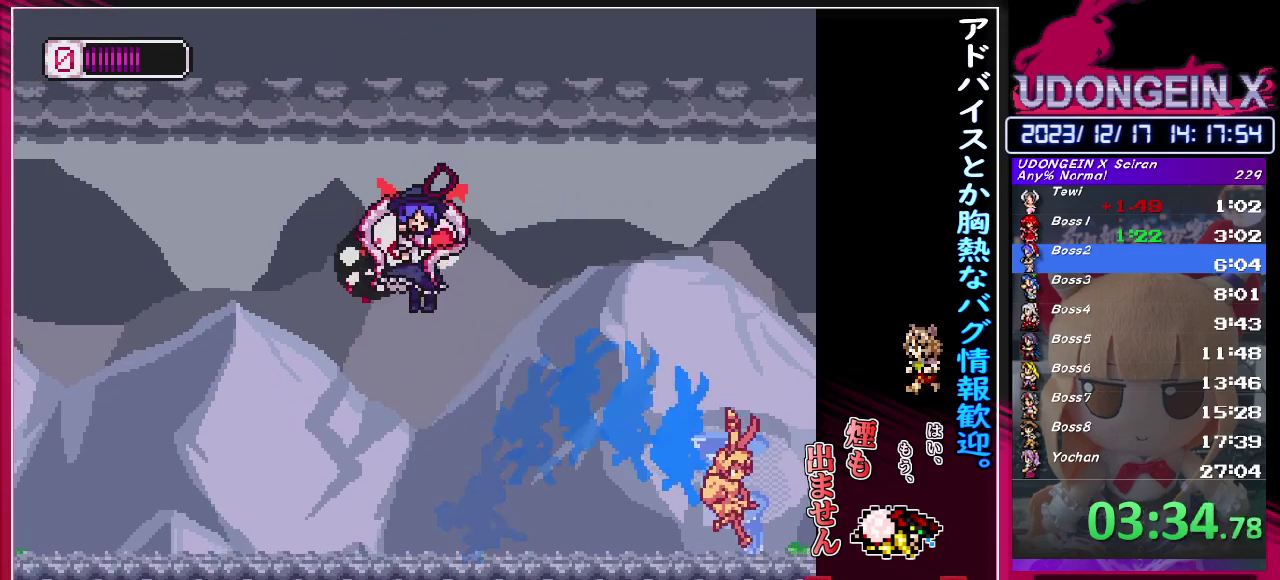
{"buttons": [], "left_stick": "right", "events": [[33, "R1", "down"], [33, "left_stick", "left"], [67, "CIRCLE", "down"], [117, "CIRCLE", "up"], [117, "R1", "up"], [350, "left_stick", "right"], [383, "R1", "down"], [400, "CIRCLE", "down"], [500, "CIRCLE", "up"], [500, "R1", "up"]]}
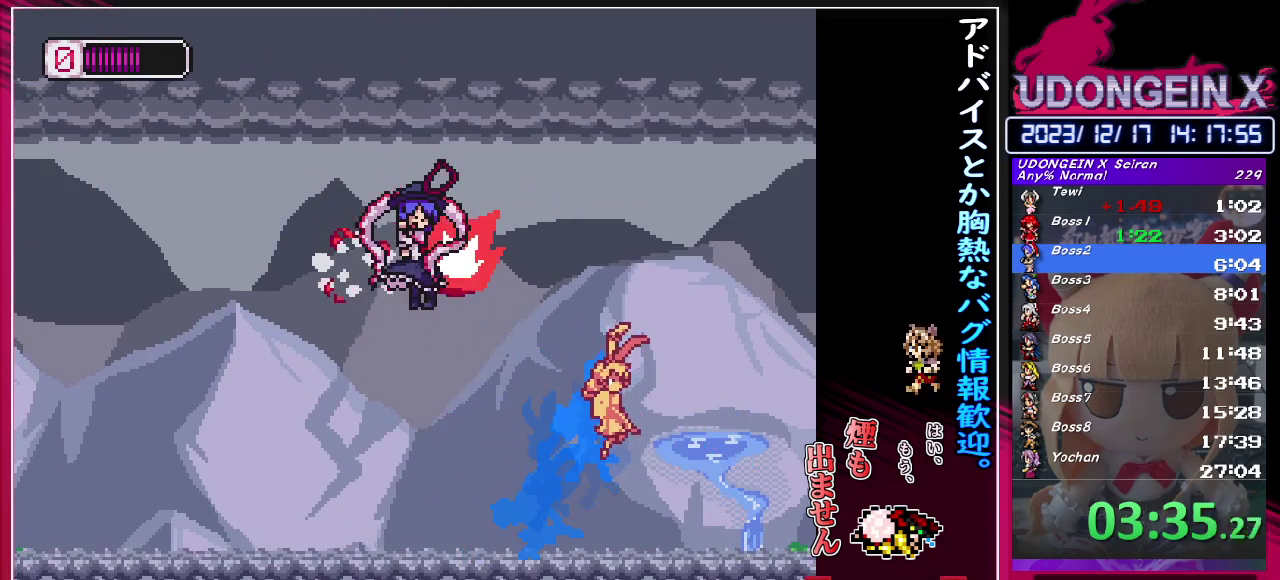
{"buttons": [], "left_stick": "left", "events": [[233, "left_stick", "left"], [250, "R1", "down"], [283, "CIRCLE", "down"], [333, "R1", "up"], [367, "CIRCLE", "up"]]}
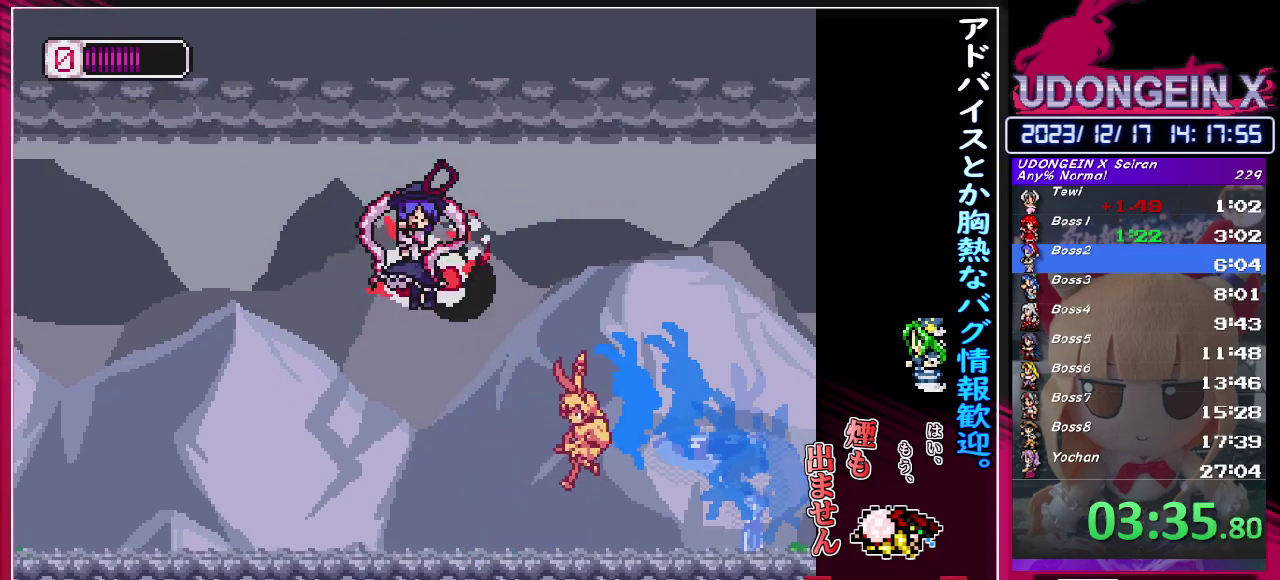
{"buttons": ["CIRCLE", "R1"], "left_stick": "left", "events": [[67, "left_stick", "right"], [117, "R1", "down"], [133, "CIRCLE", "down"], [233, "CIRCLE", "up"], [233, "R1", "up"], [433, "left_stick", "left"], [483, "R1", "down"], [500, "CIRCLE", "down"]]}
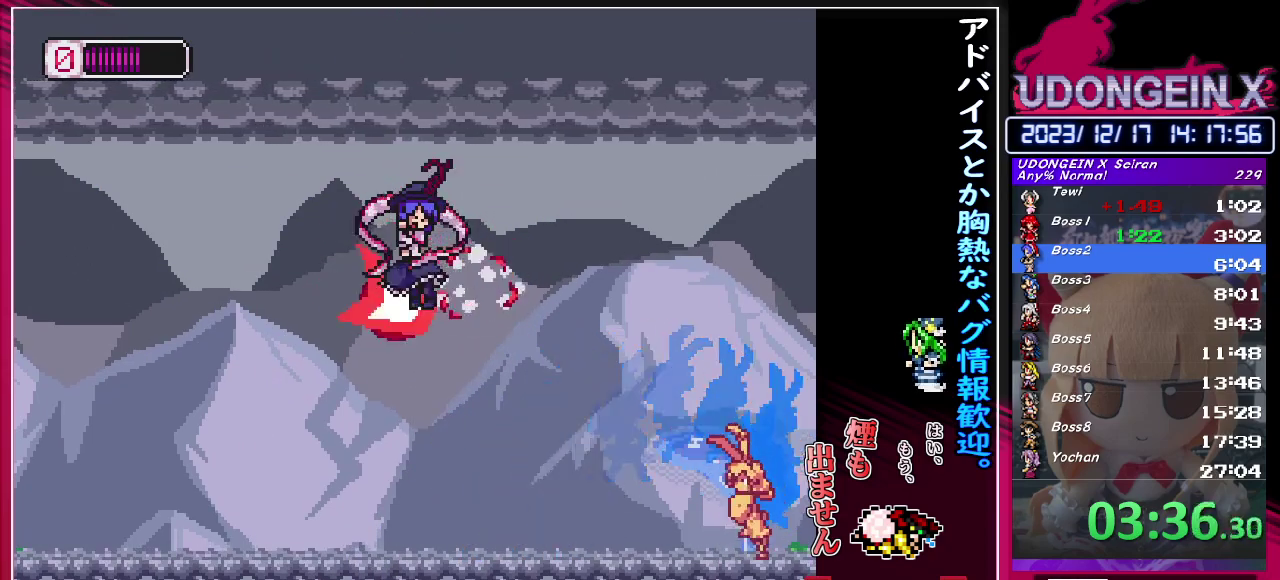
{"buttons": [], "left_stick": "right", "events": [[50, "CIRCLE", "up"], [67, "R1", "up"], [333, "R1", "down"], [350, "CIRCLE", "down"], [367, "left_stick", "right"], [417, "CIRCLE", "up"], [417, "R1", "up"]]}
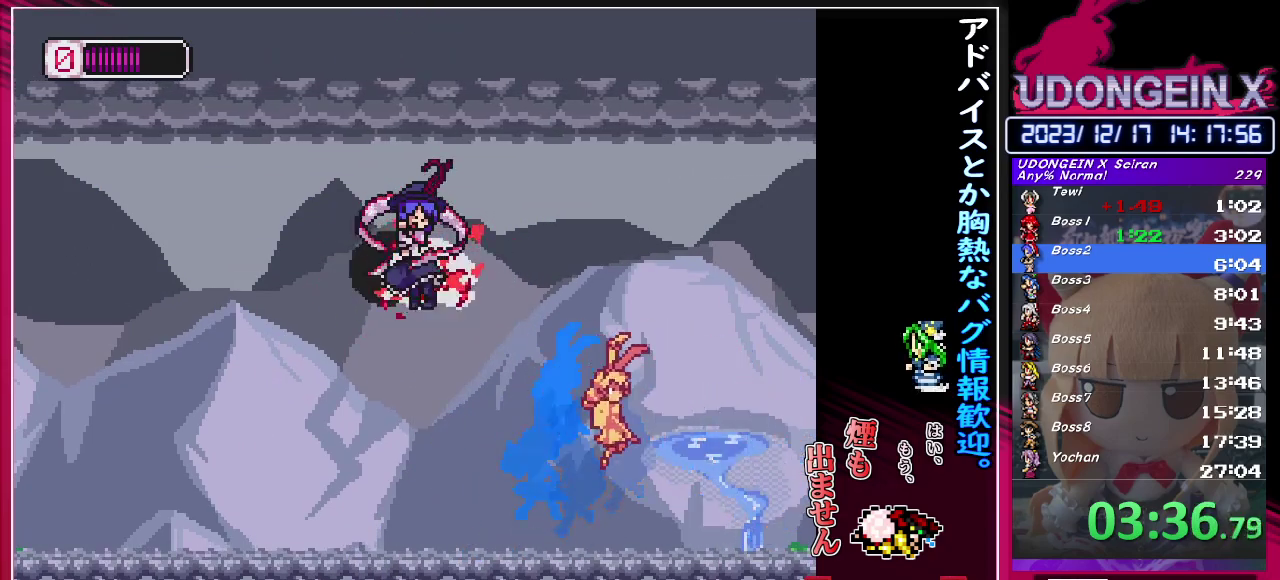
{"buttons": [], "left_stick": "left", "events": [[217, "CIRCLE", "down"], [217, "R1", "down"], [217, "left_stick", "left"], [317, "CIRCLE", "up"], [317, "R1", "up"]]}
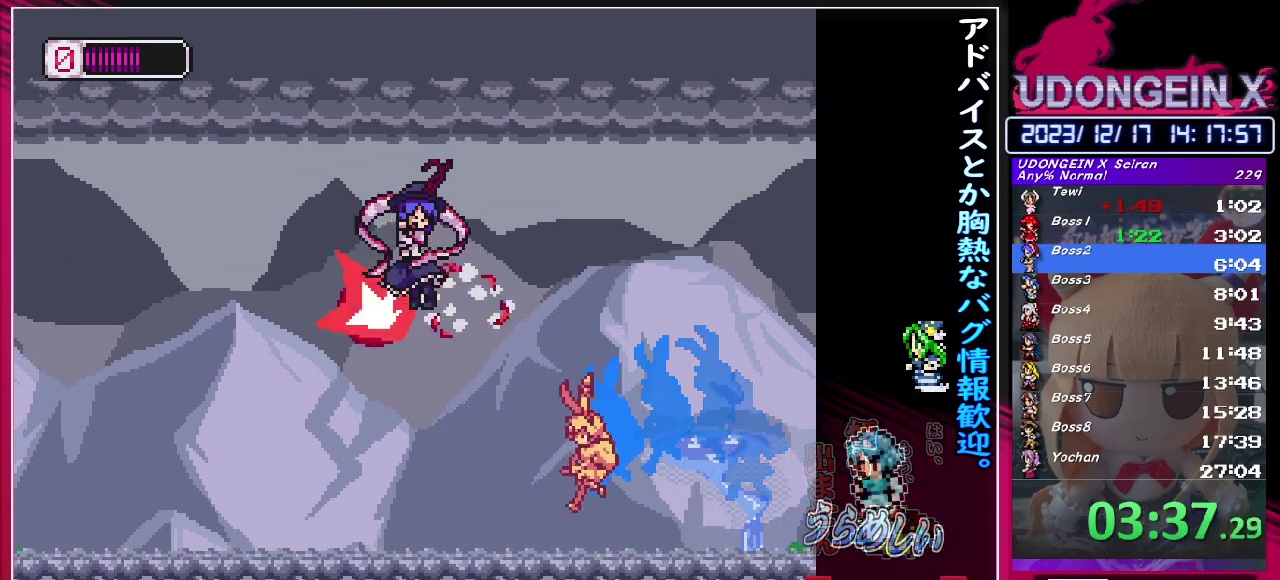
{"buttons": ["CIRCLE", "R1"], "left_stick": "left", "events": [[50, "R1", "down"], [100, "CIRCLE", "down"], [117, "left_stick", "right"], [150, "R1", "up"], [167, "CIRCLE", "up"], [417, "R1", "down"], [467, "CIRCLE", "down"], [467, "left_stick", "left"]]}
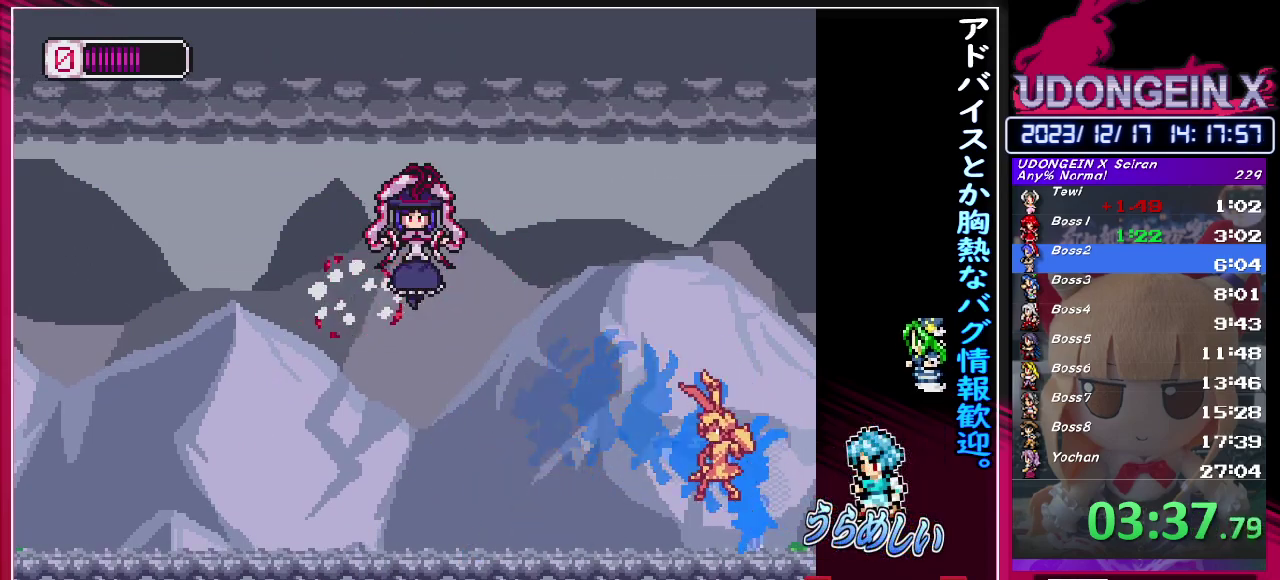
{"buttons": [], "left_stick": "right", "events": [[33, "CIRCLE", "up"], [33, "R1", "up"], [300, "R1", "down"], [300, "left_stick", "right"], [333, "CIRCLE", "down"], [383, "CIRCLE", "up"], [400, "R1", "up"]]}
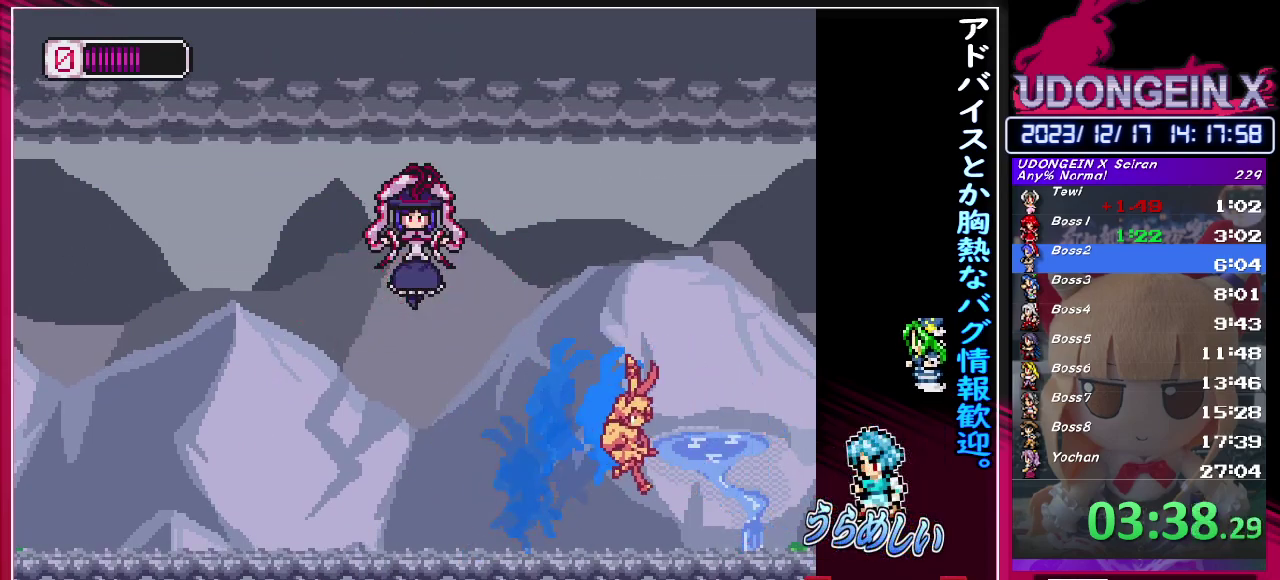
{"buttons": [], "left_stick": "left", "events": [[167, "R1", "down"], [183, "left_stick", "left"], [233, "CIRCLE", "down"], [300, "CIRCLE", "up"], [300, "R1", "up"]]}
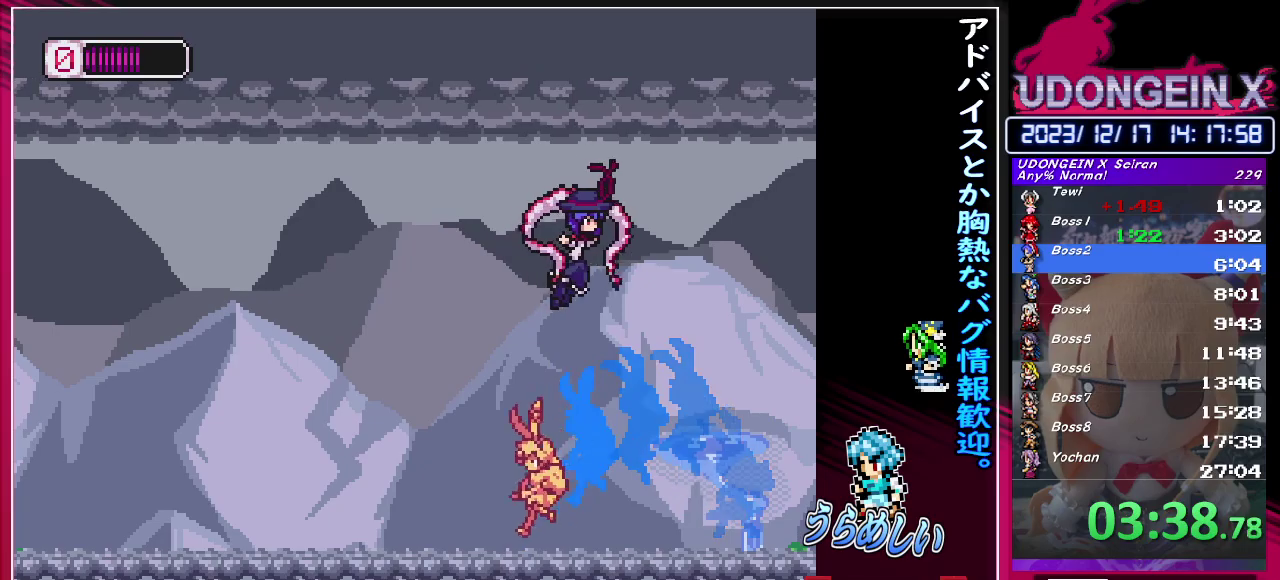
{"buttons": [], "left_stick": "left", "events": [[50, "left_stick", "right"], [83, "R1", "down"], [117, "CIRCLE", "down"], [283, "CIRCLE", "up"], [283, "R1", "up"], [367, "left_stick", "left"]]}
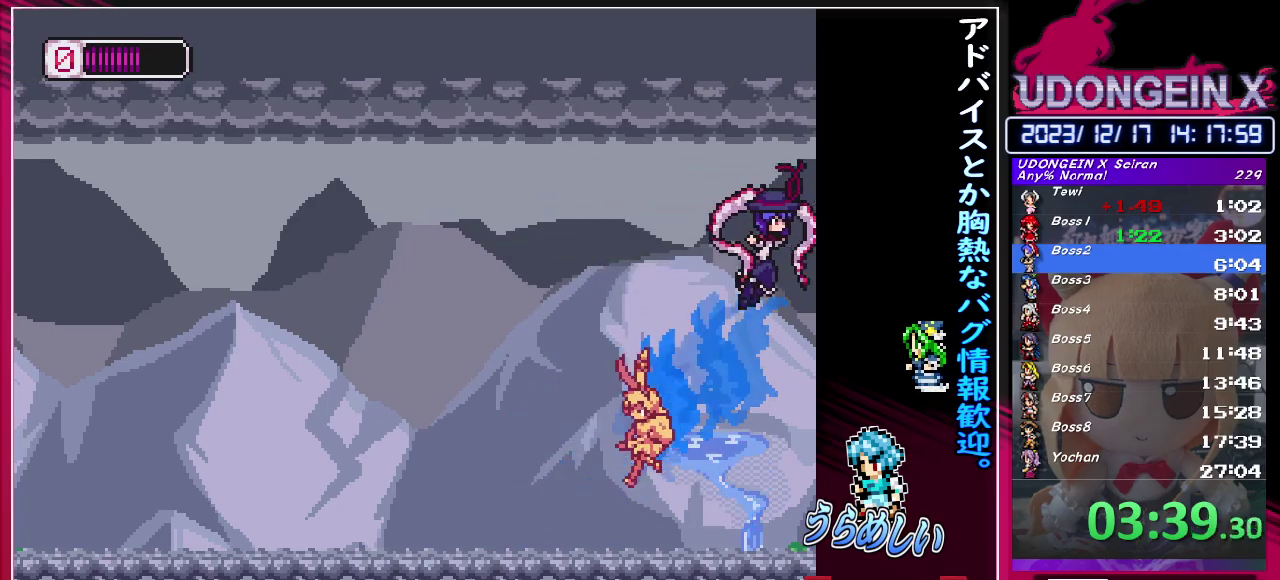
{"buttons": ["R1"], "left_stick": "right", "events": [[33, "left_stick", "right"], [117, "R1", "down"], [417, "R1", "up"], [467, "R1", "down"]]}
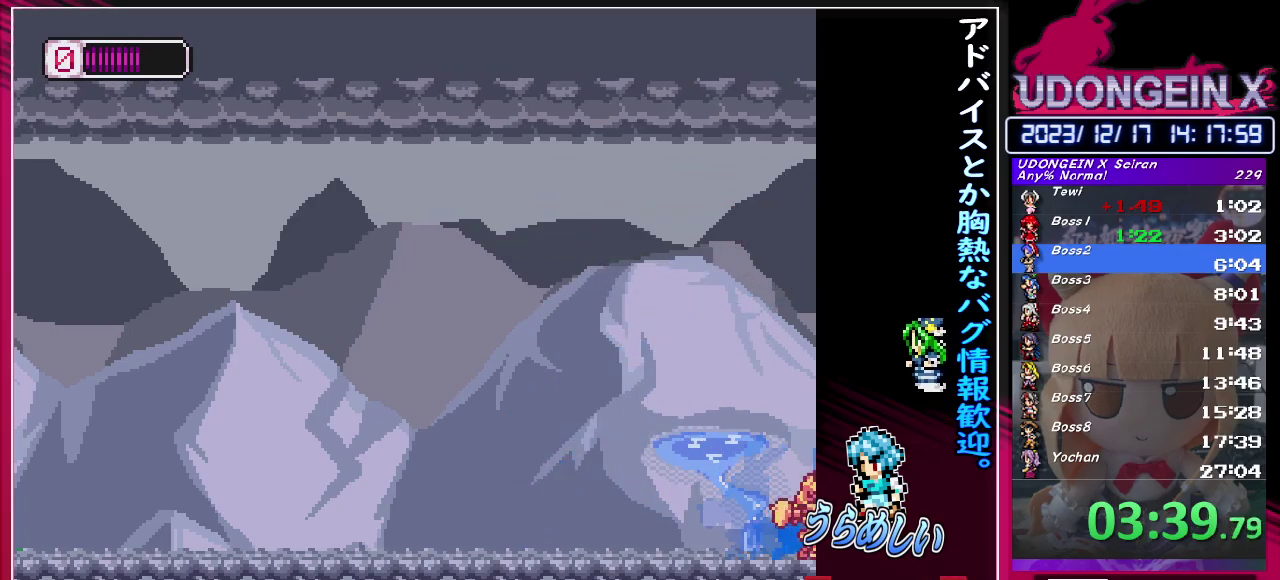
{"buttons": ["R1"], "left_stick": "right", "events": [[333, "R1", "up"], [400, "R1", "down"]]}
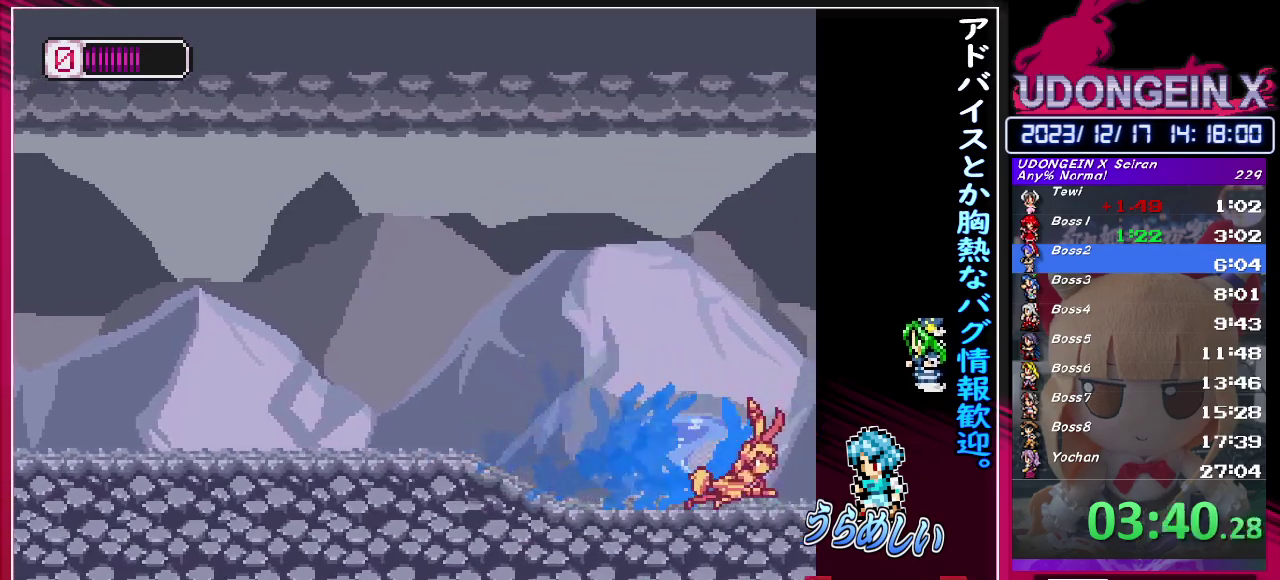
{"buttons": ["CIRCLE", "TRIANGLE", "R1"], "left_stick": "right", "events": [[67, "CIRCLE", "down"], [467, "TRIANGLE", "down"]]}
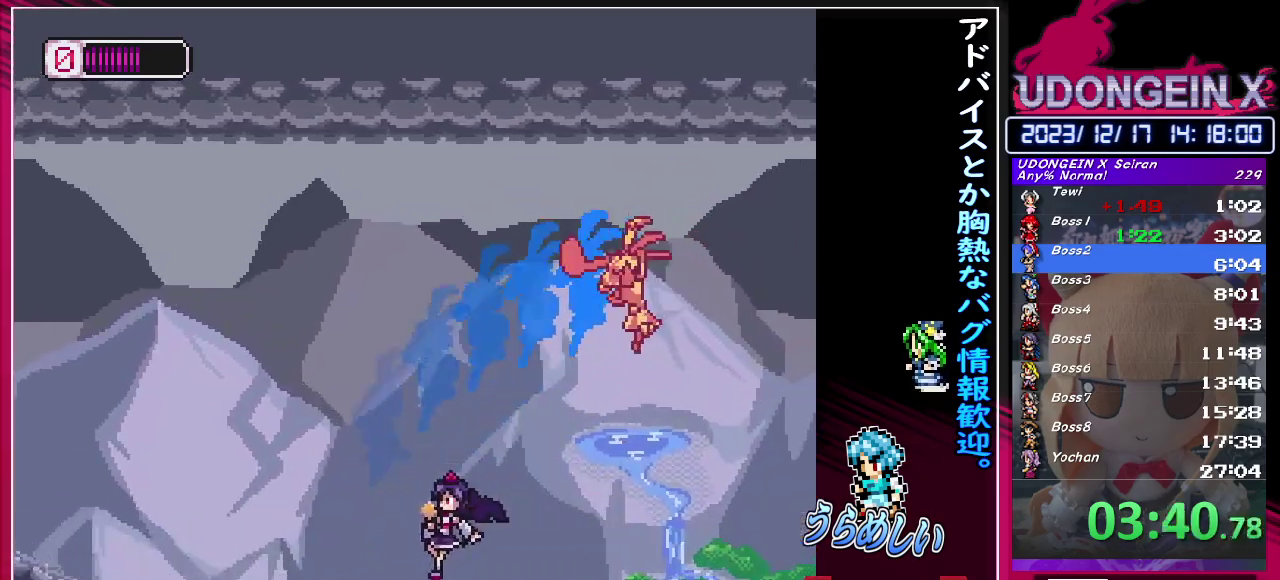
{"buttons": ["CIRCLE", "R1"], "left_stick": "right", "events": [[133, "TRIANGLE", "up"]]}